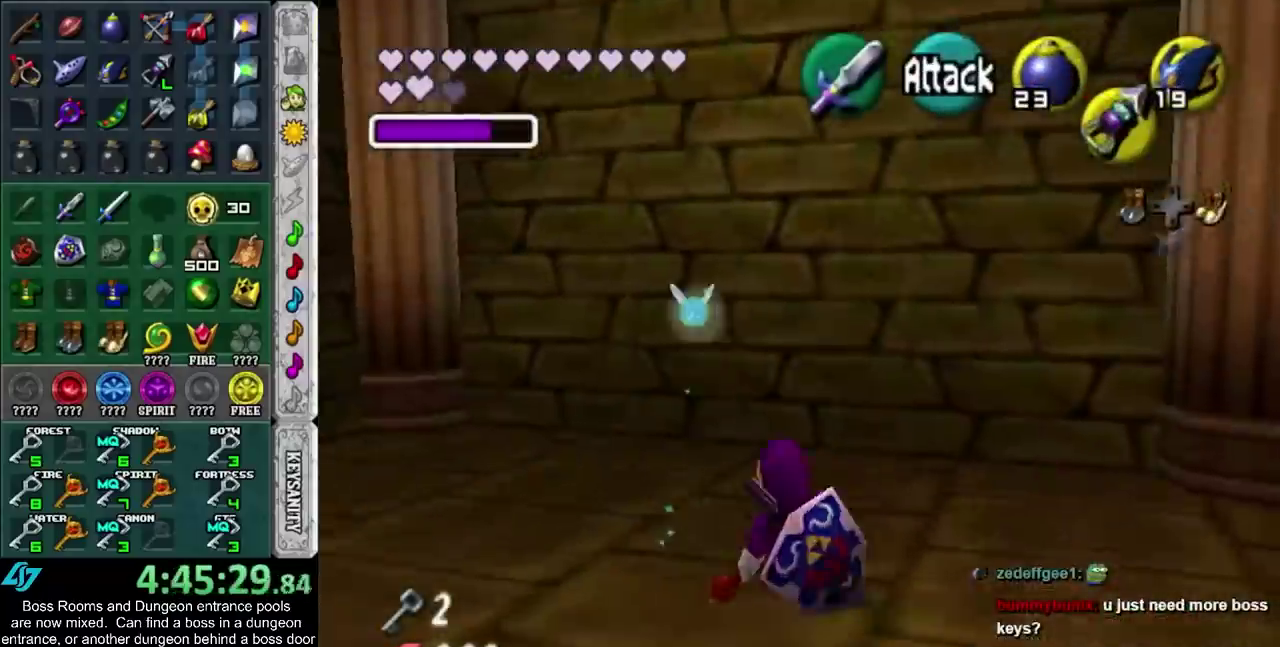
Gameplay with a controller (PlayStation layout); each line is a JSON object with the inputs held at the frame after it. "events" lists button and stick changes between this image and that frame as [ms after this image, input, new state], when the widget could be followed in between. Not read: HOME L3 R3.
{"buttons": [], "left_stick": "up", "right_stick": "center", "events": [[50, "left_stick", "up-left"], [133, "left_stick", "up"]]}
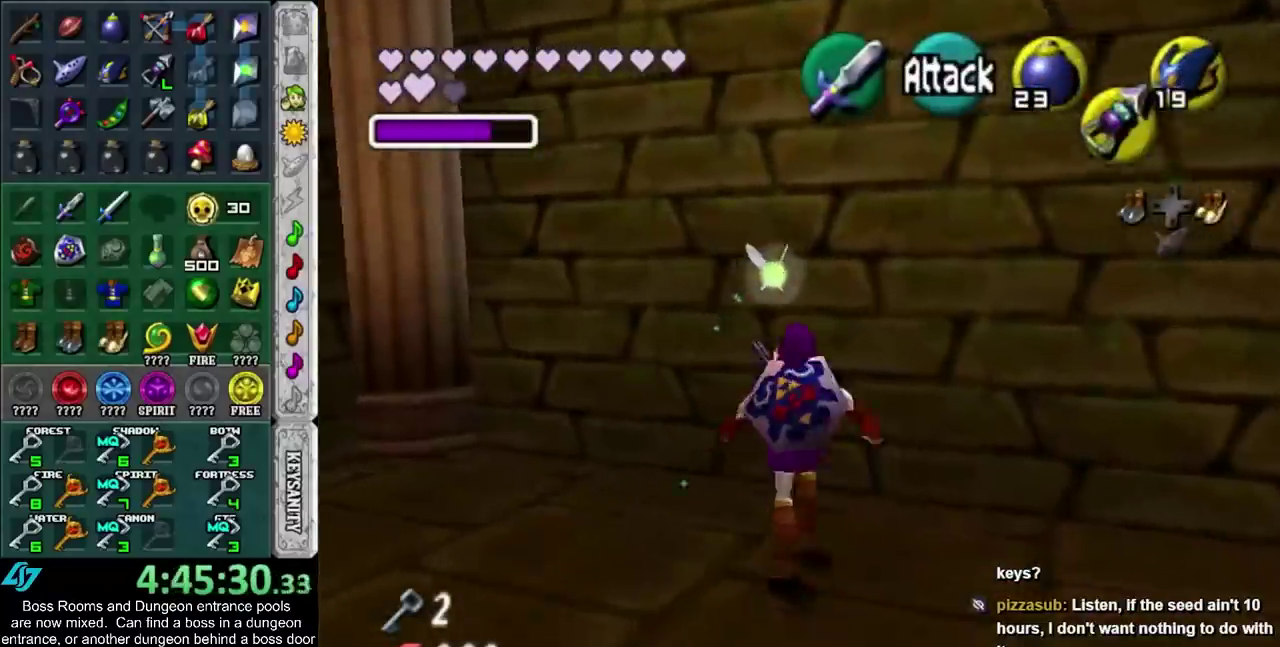
{"buttons": ["L1"], "left_stick": "down", "right_stick": "center", "events": [[17, "left_stick", "up-right"], [167, "L1", "down"], [200, "left_stick", "center"], [300, "left_stick", "down"], [333, "CROSS", "down"], [483, "CROSS", "up"]]}
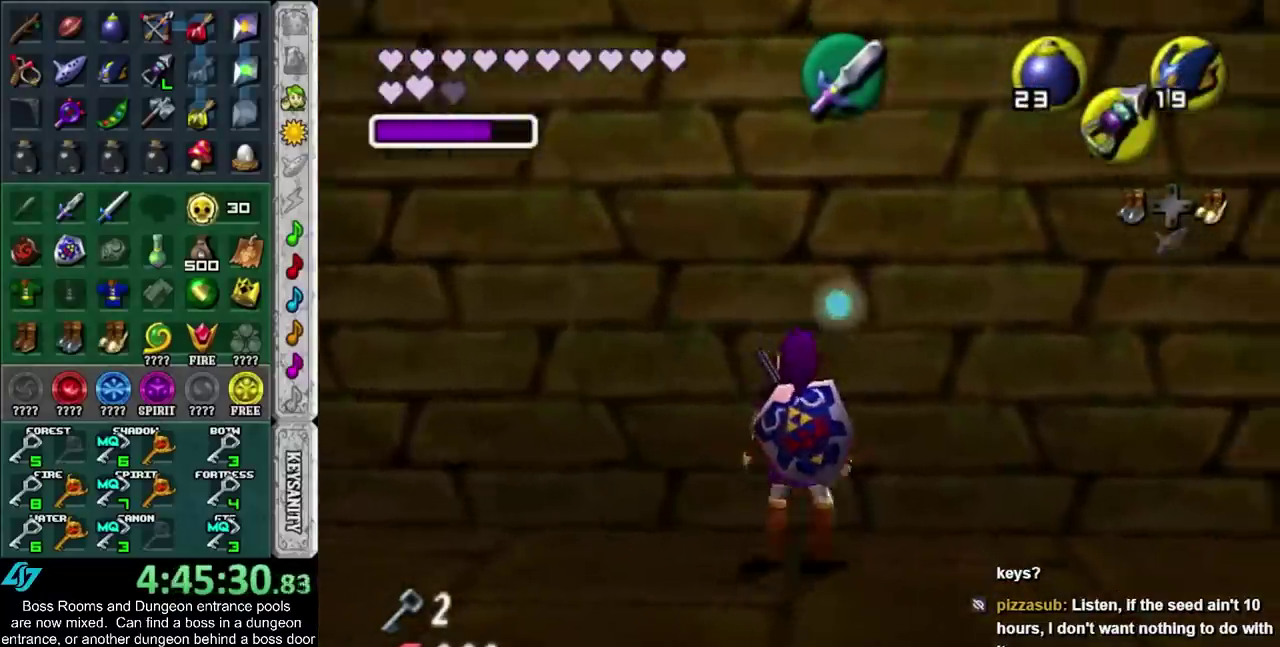
{"buttons": ["L1"], "left_stick": "up", "right_stick": "center", "events": [[67, "left_stick", "up-right"], [133, "left_stick", "up"]]}
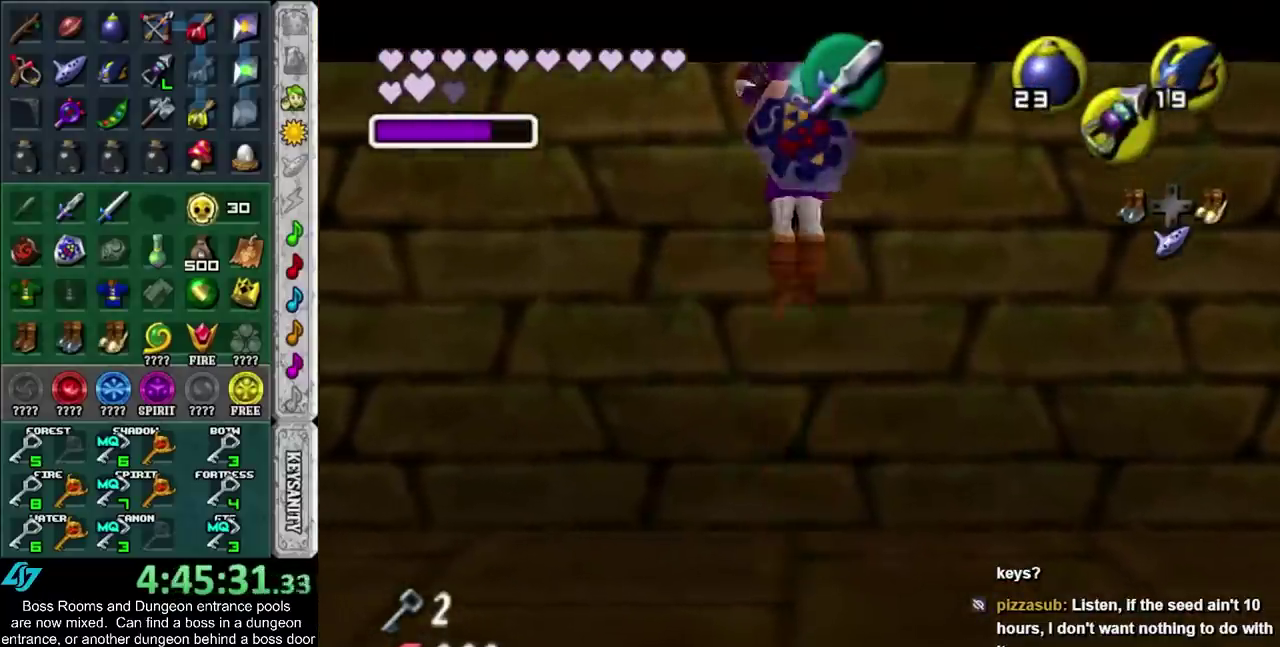
{"buttons": [], "left_stick": "up", "right_stick": "center", "events": [[200, "L1", "up"], [200, "left_stick", "center"], [367, "left_stick", "up"]]}
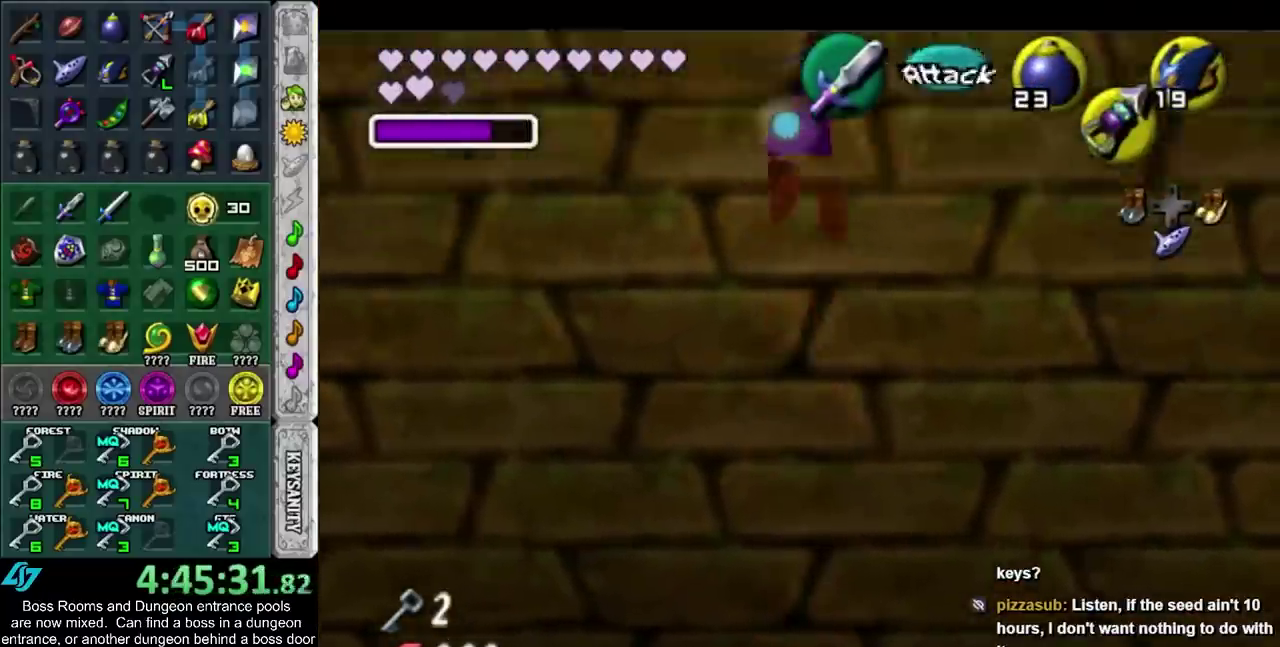
{"buttons": ["CROSS"], "left_stick": "up", "right_stick": "center", "events": [[417, "CROSS", "down"]]}
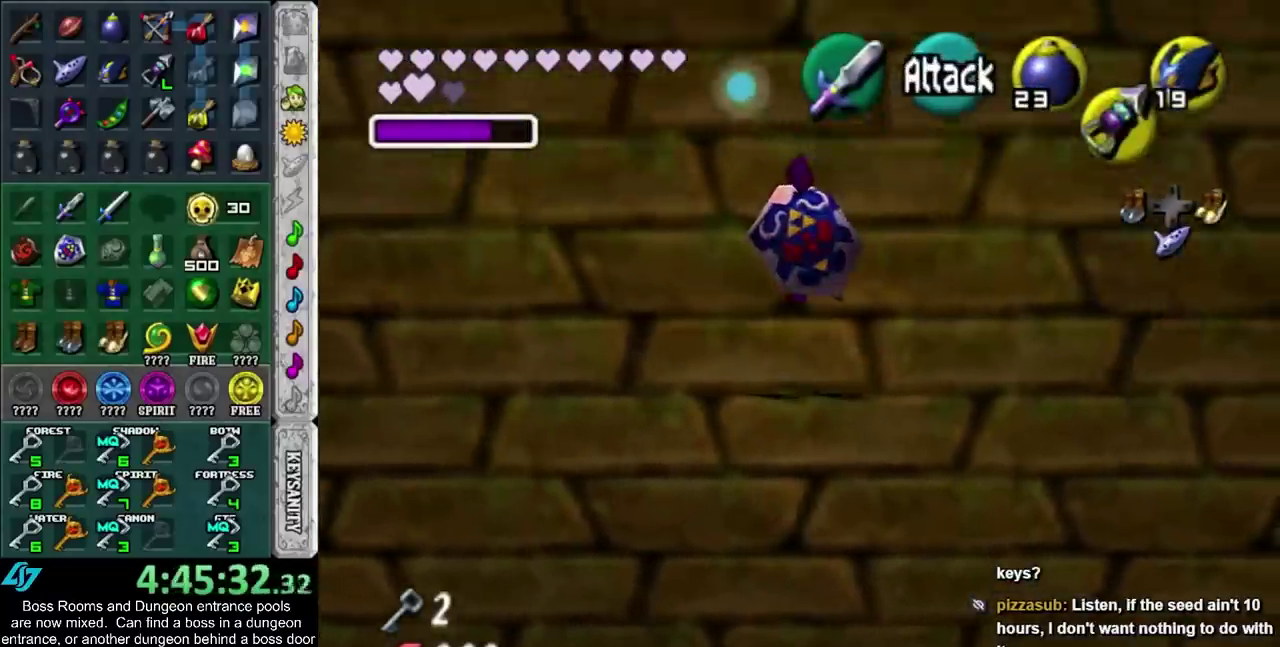
{"buttons": [], "left_stick": "up", "right_stick": "center", "events": [[17, "CROSS", "up"], [67, "CROSS", "down"], [167, "CROSS", "up"], [267, "CROSS", "down"], [383, "CROSS", "up"]]}
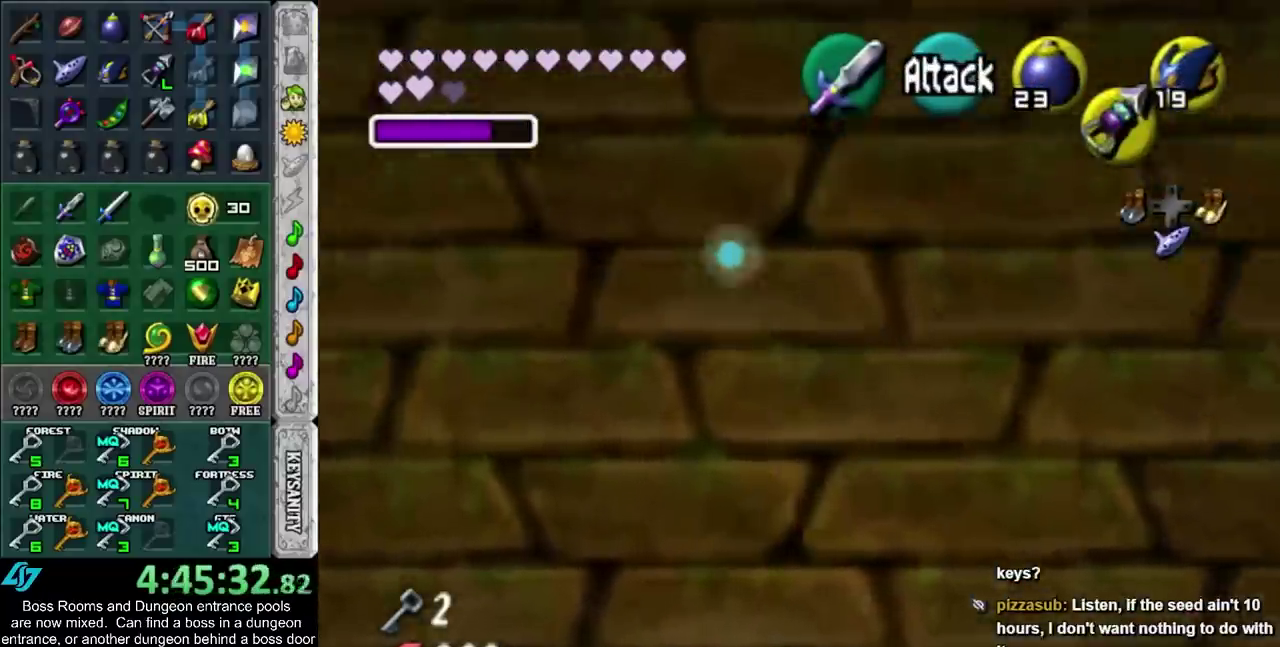
{"buttons": ["CROSS"], "left_stick": "up", "right_stick": "center", "events": [[483, "CROSS", "down"]]}
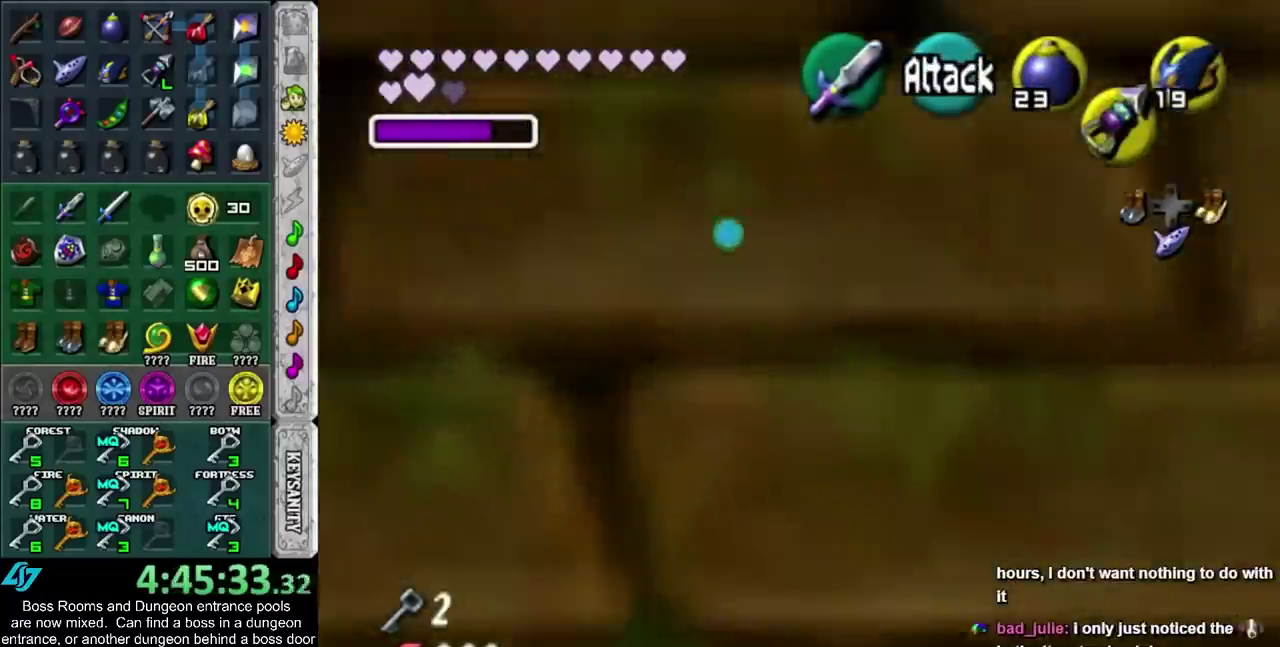
{"buttons": [], "left_stick": "up", "right_stick": "center", "events": [[67, "CROSS", "up"], [133, "CROSS", "down"], [233, "CROSS", "up"]]}
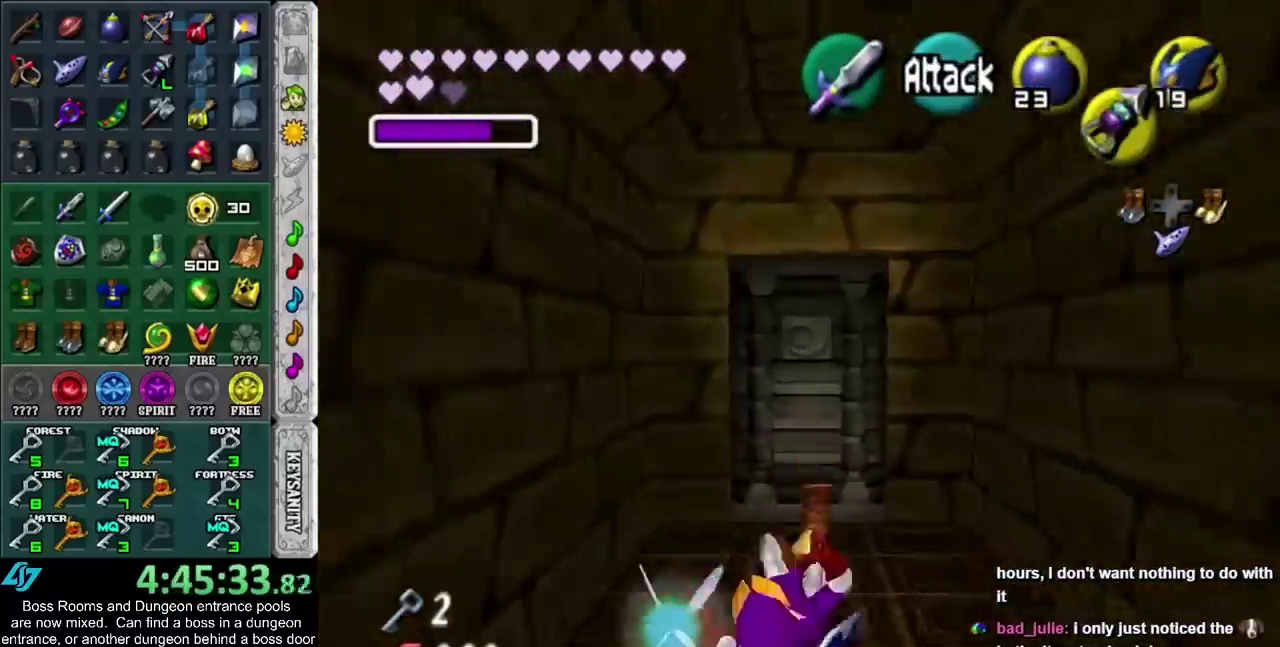
{"buttons": ["CROSS"], "left_stick": "up", "right_stick": "center", "events": [[267, "CROSS", "down"], [350, "CROSS", "up"], [450, "CROSS", "down"]]}
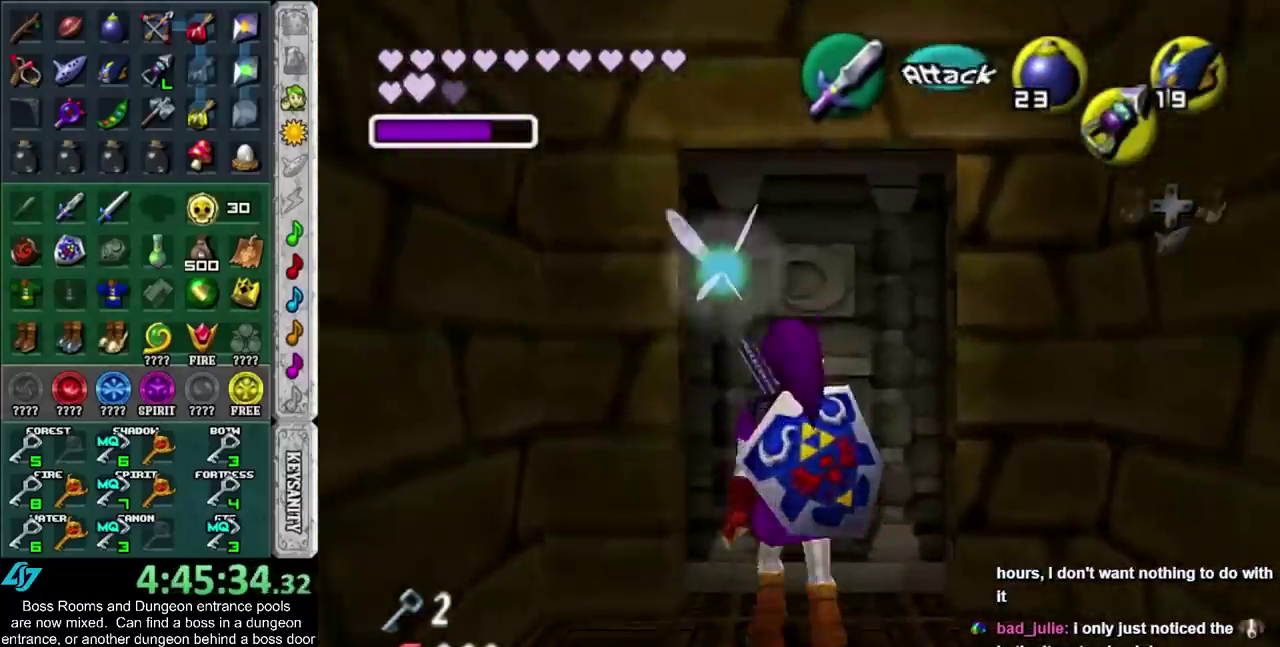
{"buttons": [], "left_stick": "up", "right_stick": "center", "events": [[33, "CROSS", "up"], [117, "CROSS", "down"], [233, "CROSS", "up"]]}
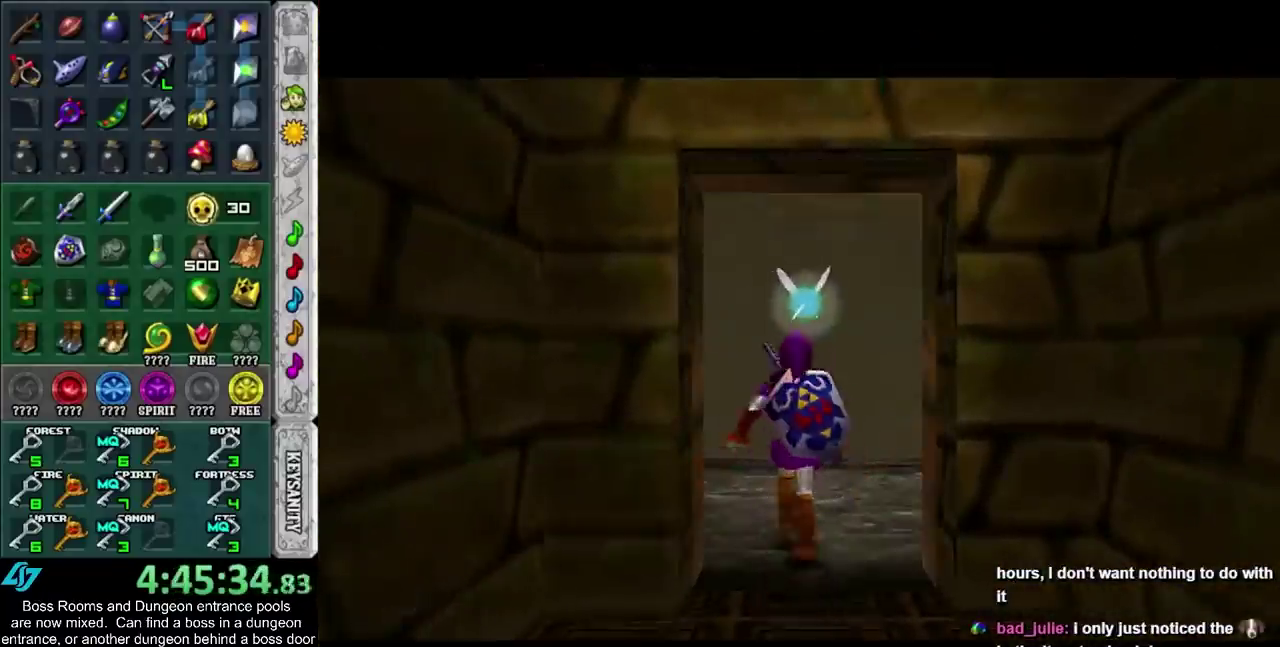
{"buttons": [], "left_stick": "up-right", "right_stick": "center", "events": [[450, "left_stick", "up-right"]]}
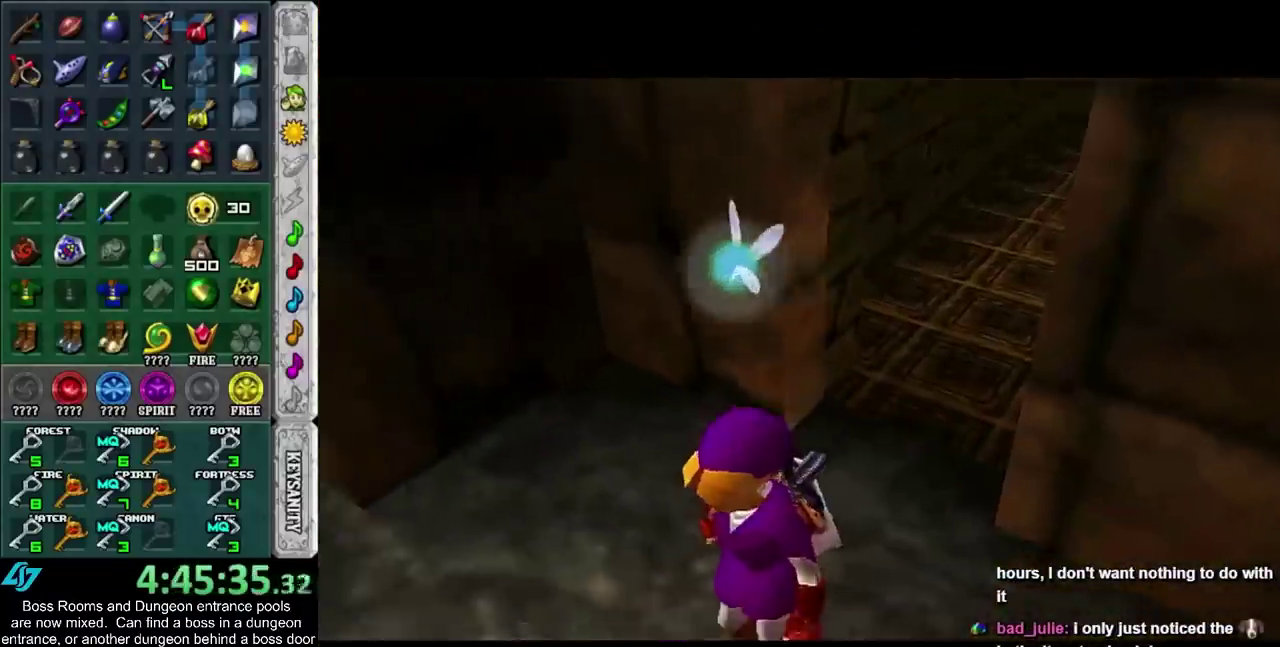
{"buttons": [], "left_stick": "up-right", "right_stick": "center", "events": []}
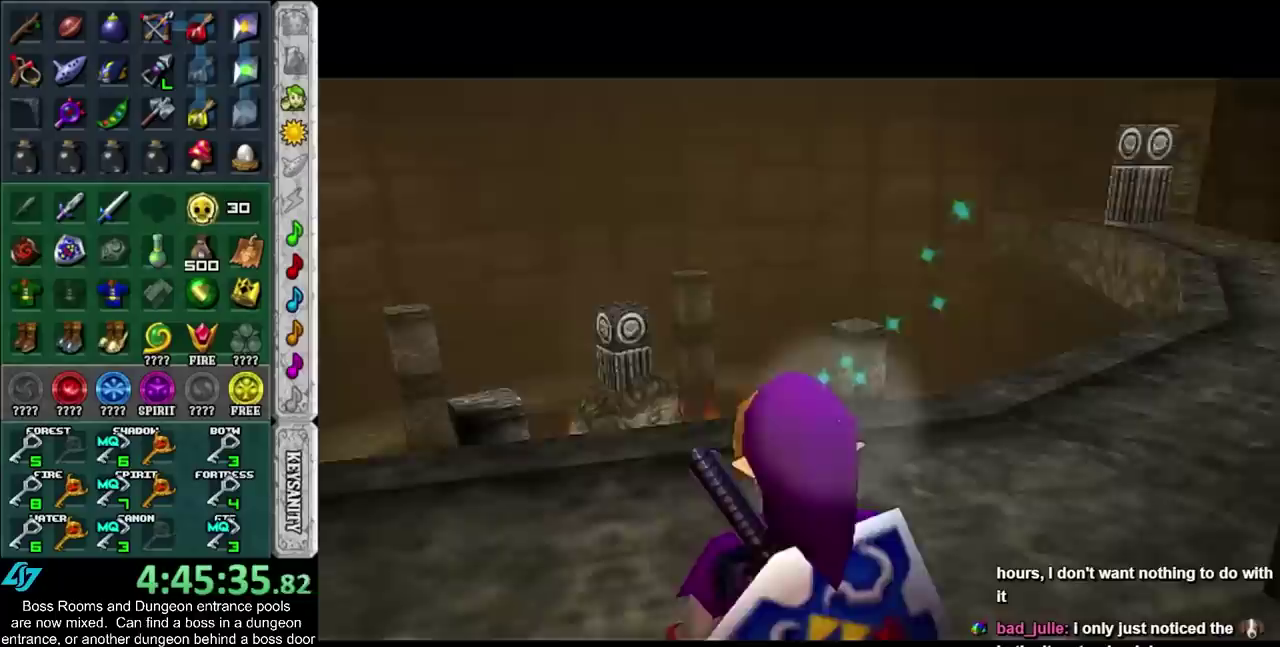
{"buttons": [], "left_stick": "up-right", "right_stick": "center"}
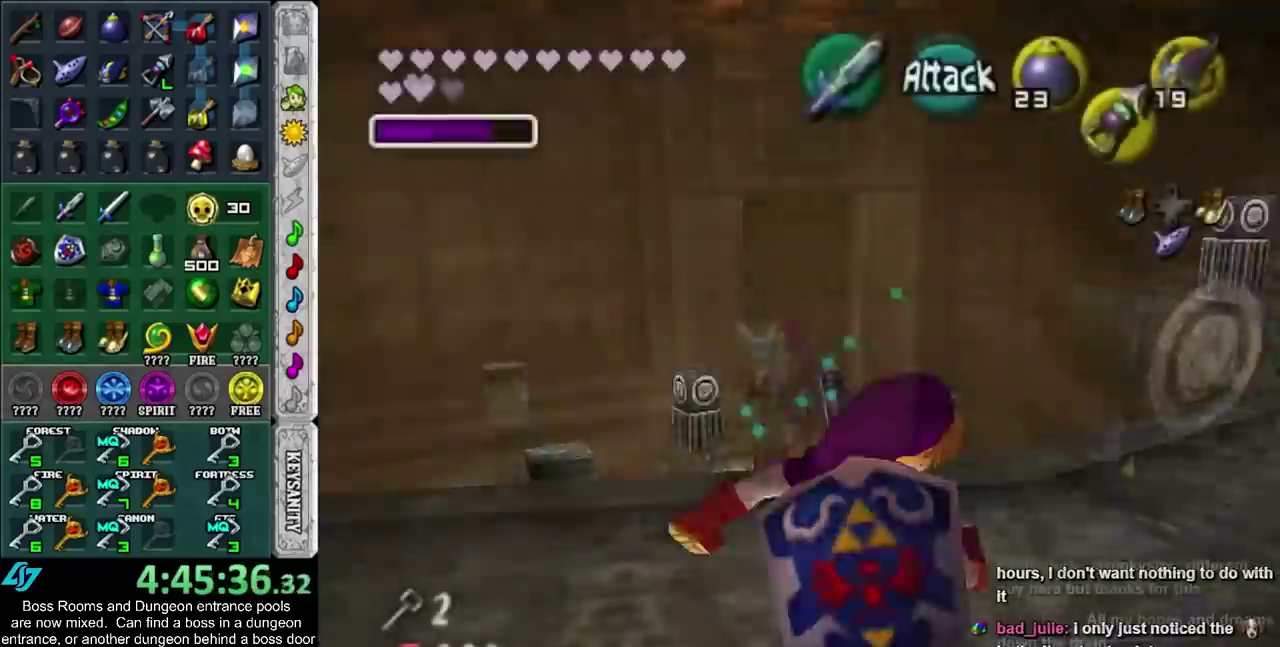
{"buttons": ["CROSS"], "left_stick": "center", "right_stick": "center", "events": [[83, "left_stick", "up"], [150, "CROSS", "down"], [217, "left_stick", "center"], [250, "CROSS", "up"], [333, "CROSS", "down"], [400, "CROSS", "up"], [500, "CROSS", "down"]]}
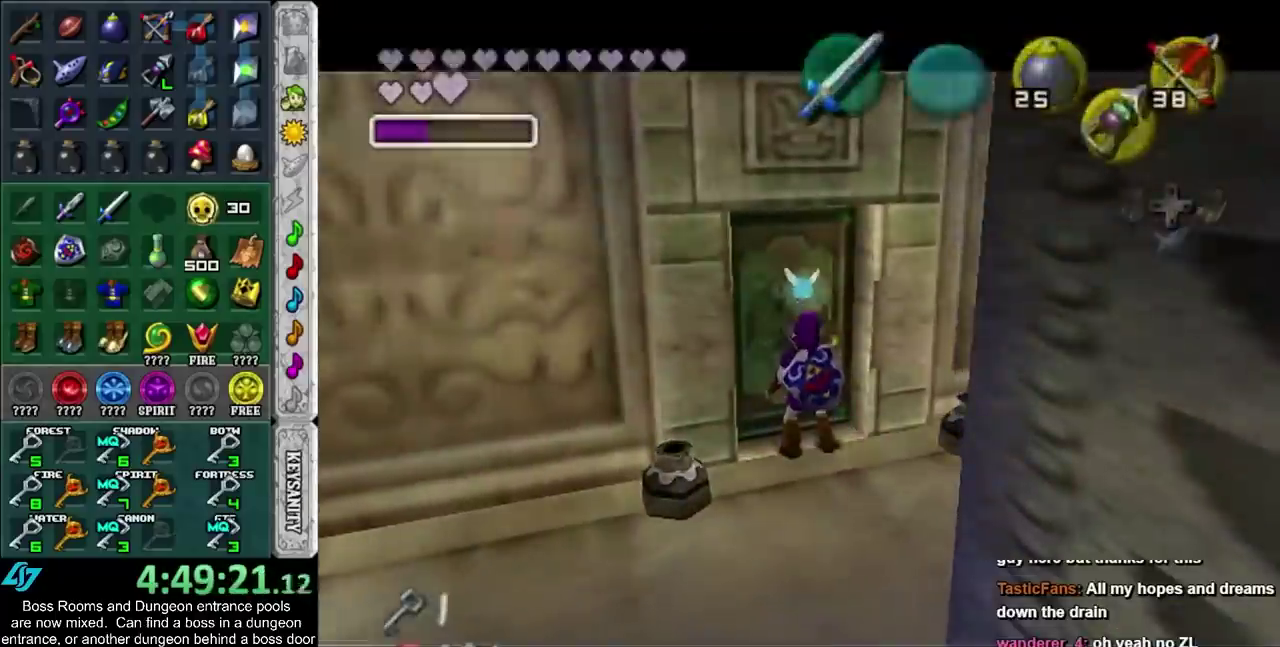
{"buttons": [], "left_stick": "up", "right_stick": "center", "events": [[50, "CROSS", "up"], [150, "CROSS", "down"], [150, "left_stick", "up"], [200, "CROSS", "up"]]}
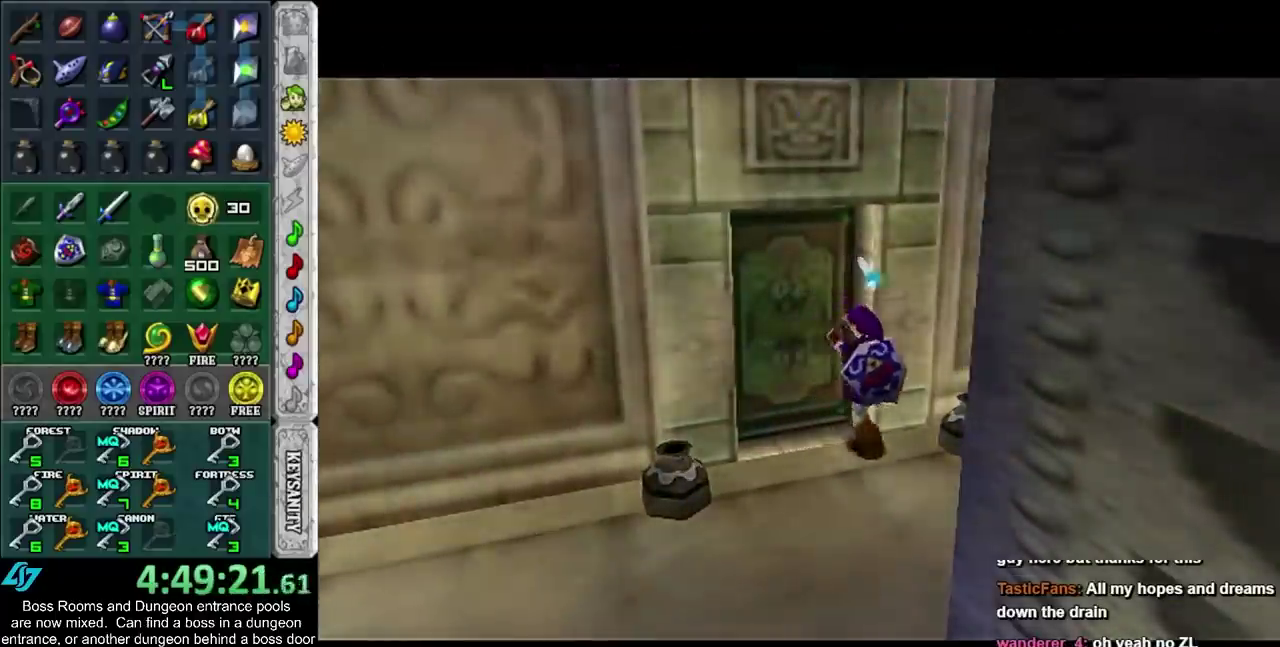
{"buttons": [], "left_stick": "up", "right_stick": "center", "events": []}
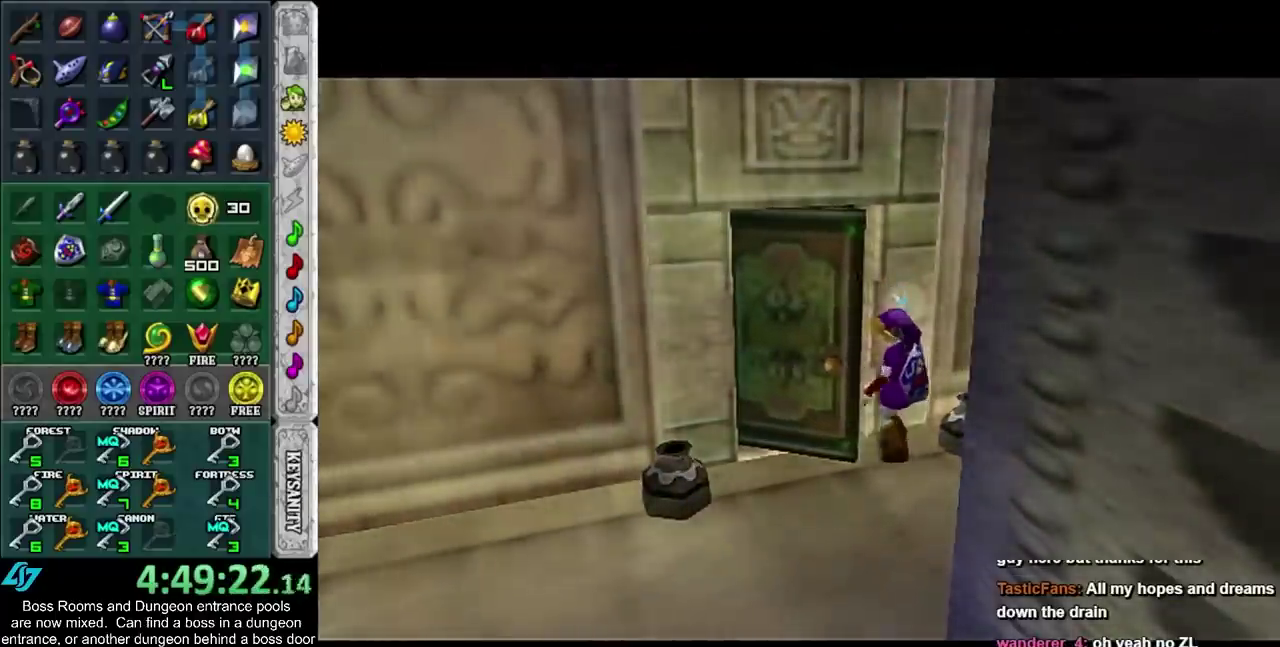
{"buttons": [], "left_stick": "up", "right_stick": "center", "events": []}
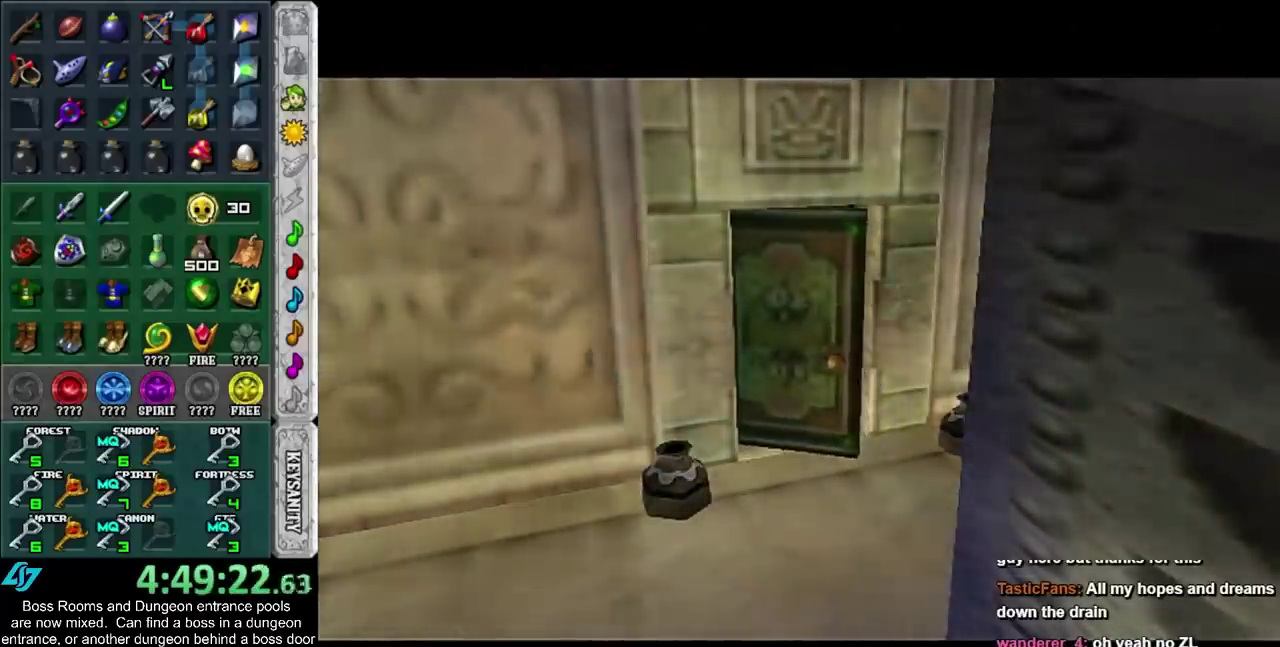
{"buttons": [], "left_stick": "up", "right_stick": "center", "events": []}
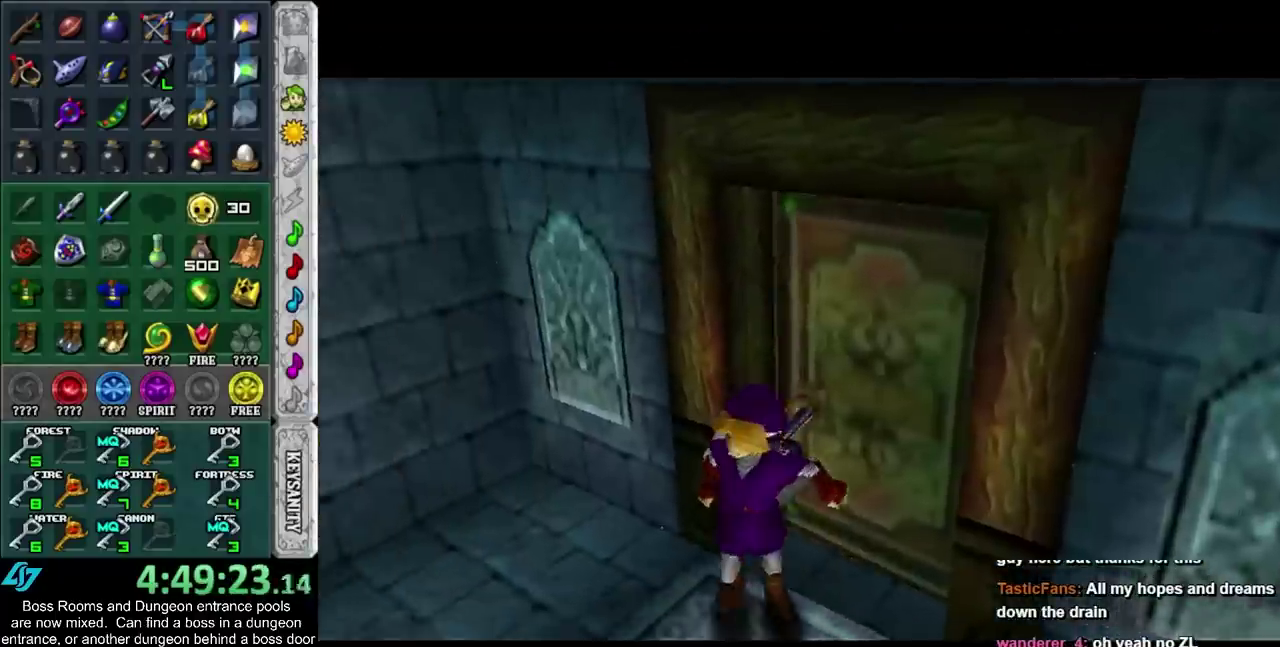
{"buttons": [], "left_stick": "up", "right_stick": "center", "events": []}
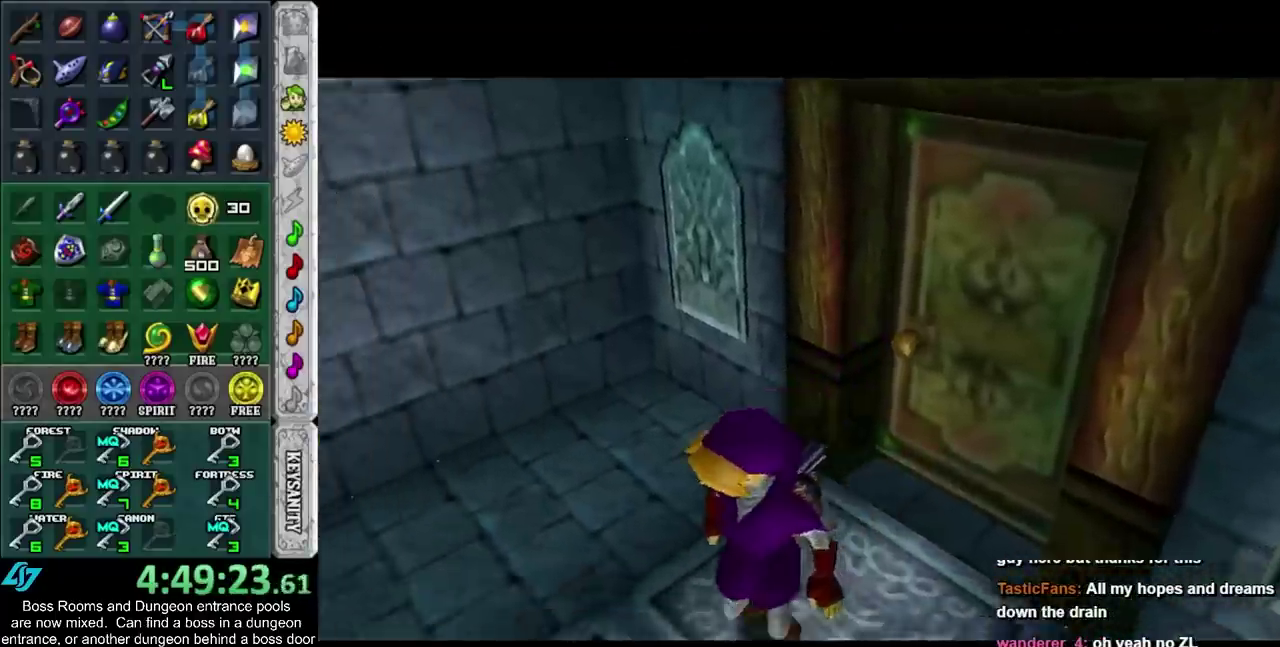
{"buttons": [], "left_stick": "up", "right_stick": "center", "events": []}
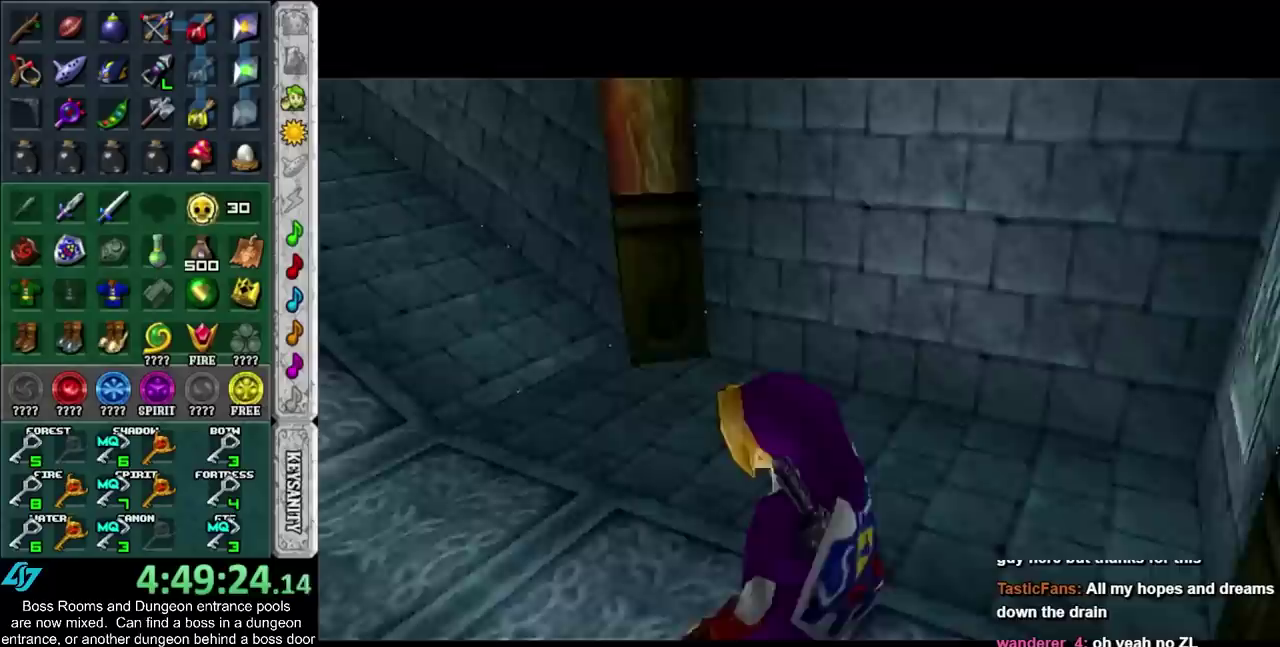
{"buttons": [], "left_stick": "up", "right_stick": "center", "events": [[333, "left_stick", "up-right"], [433, "left_stick", "up"]]}
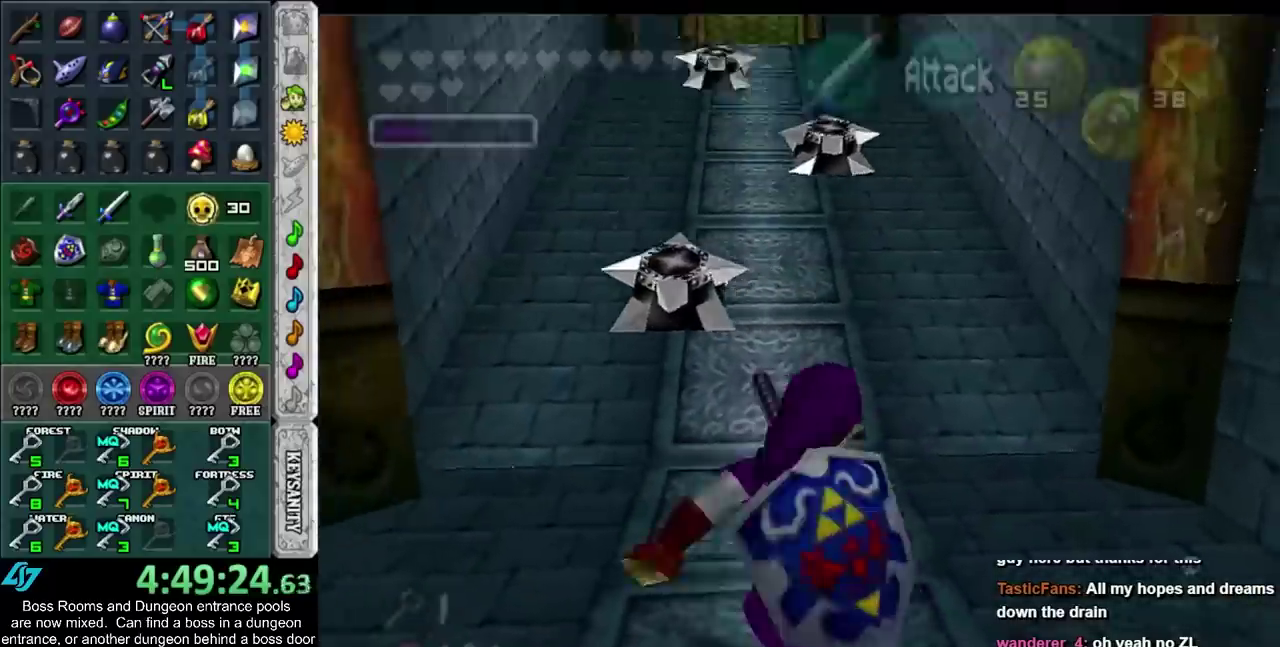
{"buttons": [], "left_stick": "up", "right_stick": "center", "events": [[333, "CROSS", "down"], [500, "CROSS", "up"]]}
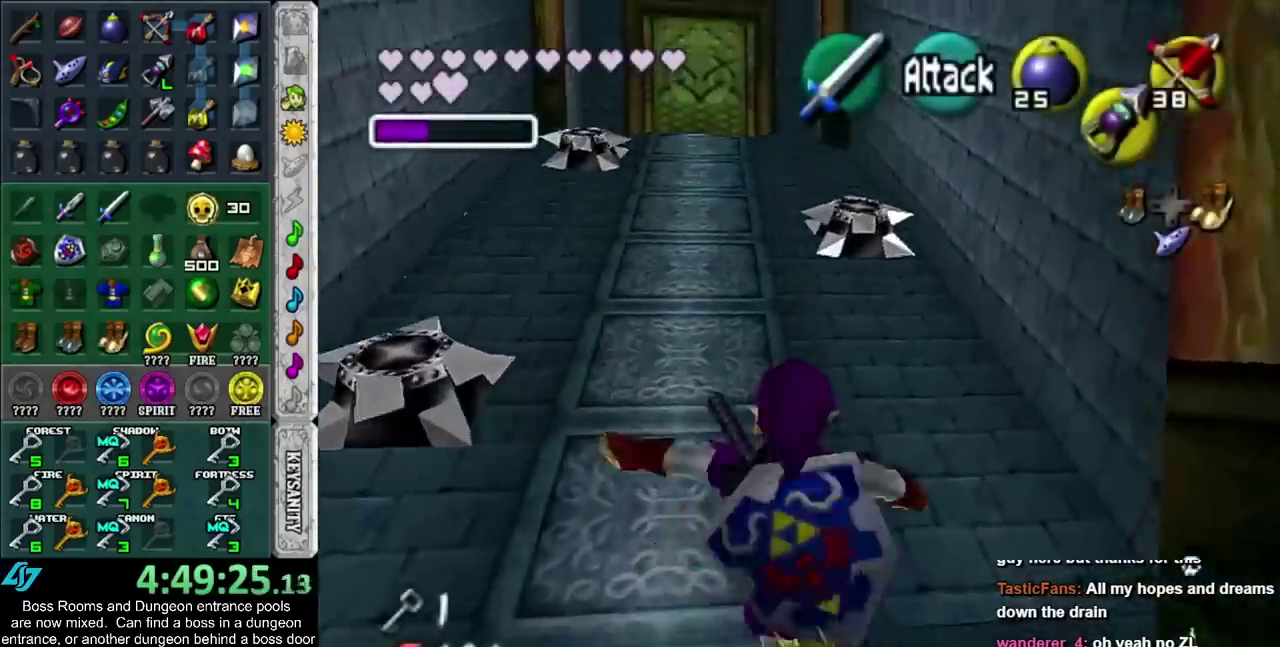
{"buttons": ["CROSS"], "left_stick": "up", "right_stick": "center", "events": [[500, "CROSS", "down"]]}
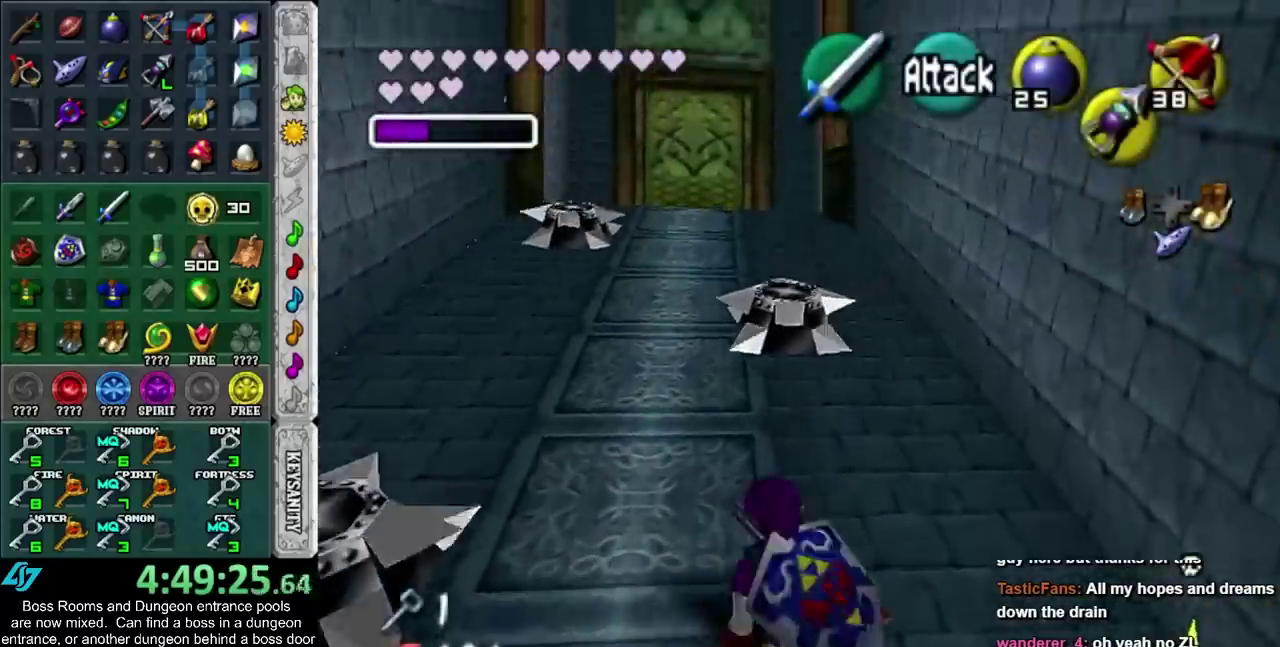
{"buttons": [], "left_stick": "up", "right_stick": "center", "events": [[183, "CROSS", "up"]]}
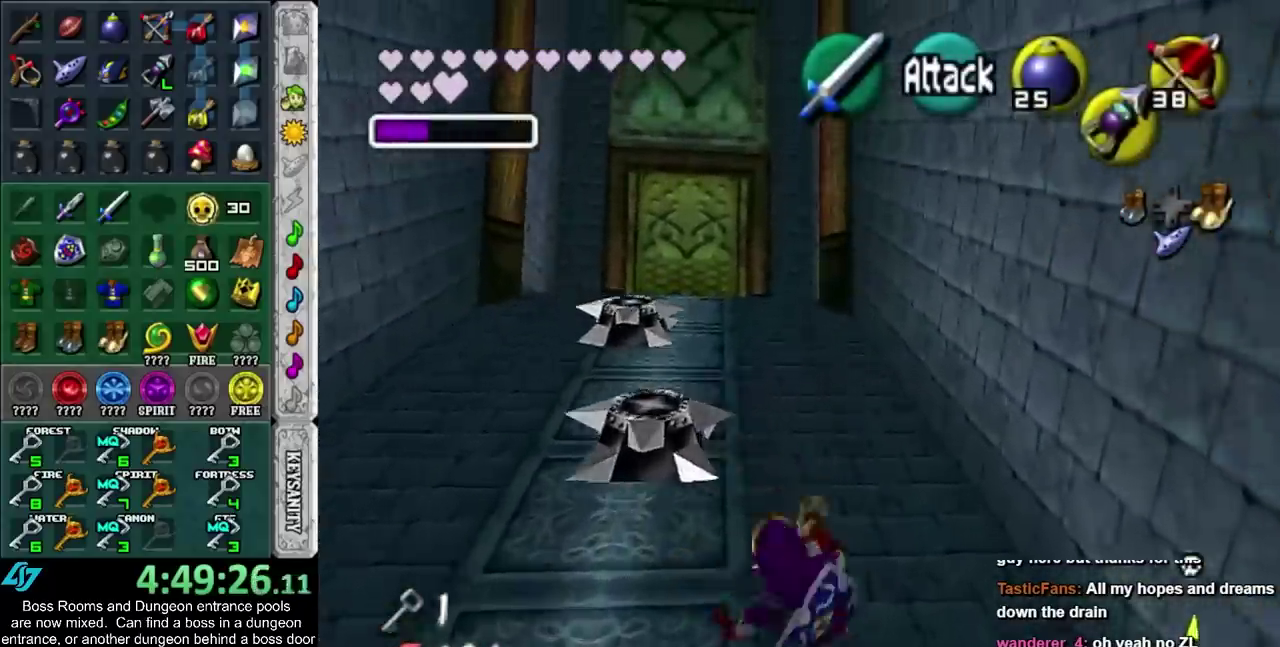
{"buttons": [], "left_stick": "up", "right_stick": "center", "events": [[83, "CROSS", "down"], [333, "CROSS", "up"]]}
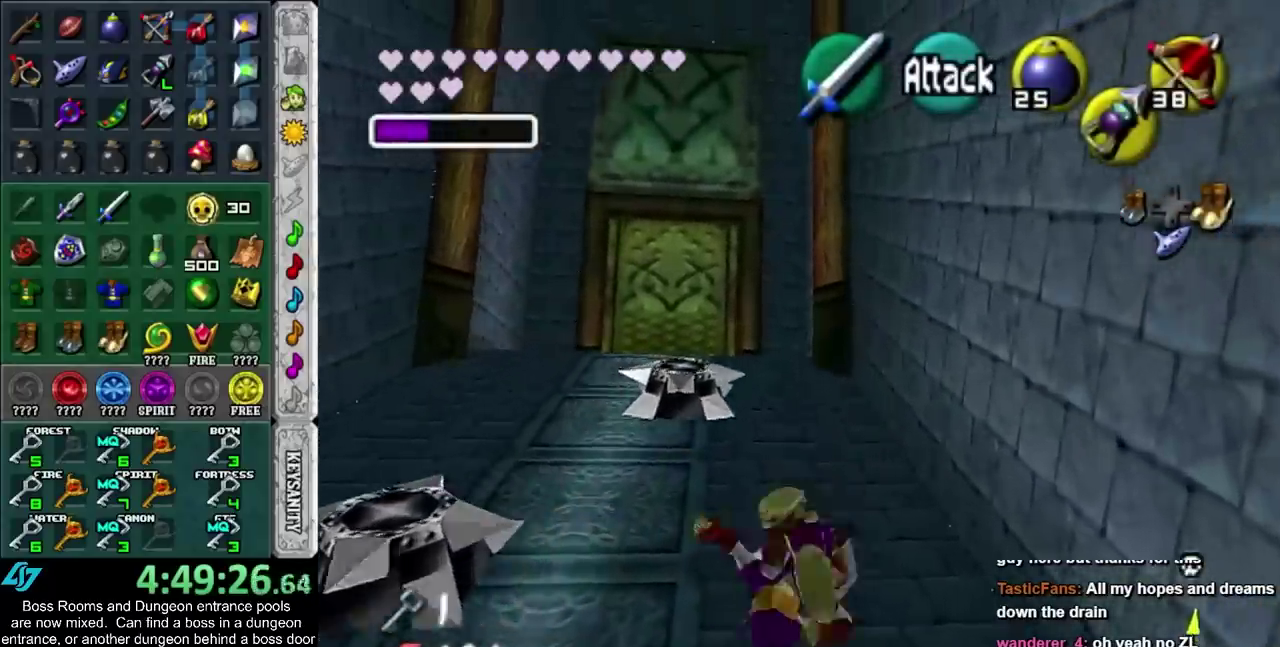
{"buttons": [], "left_stick": "up", "right_stick": "center", "events": [[250, "CROSS", "down"], [500, "CROSS", "up"]]}
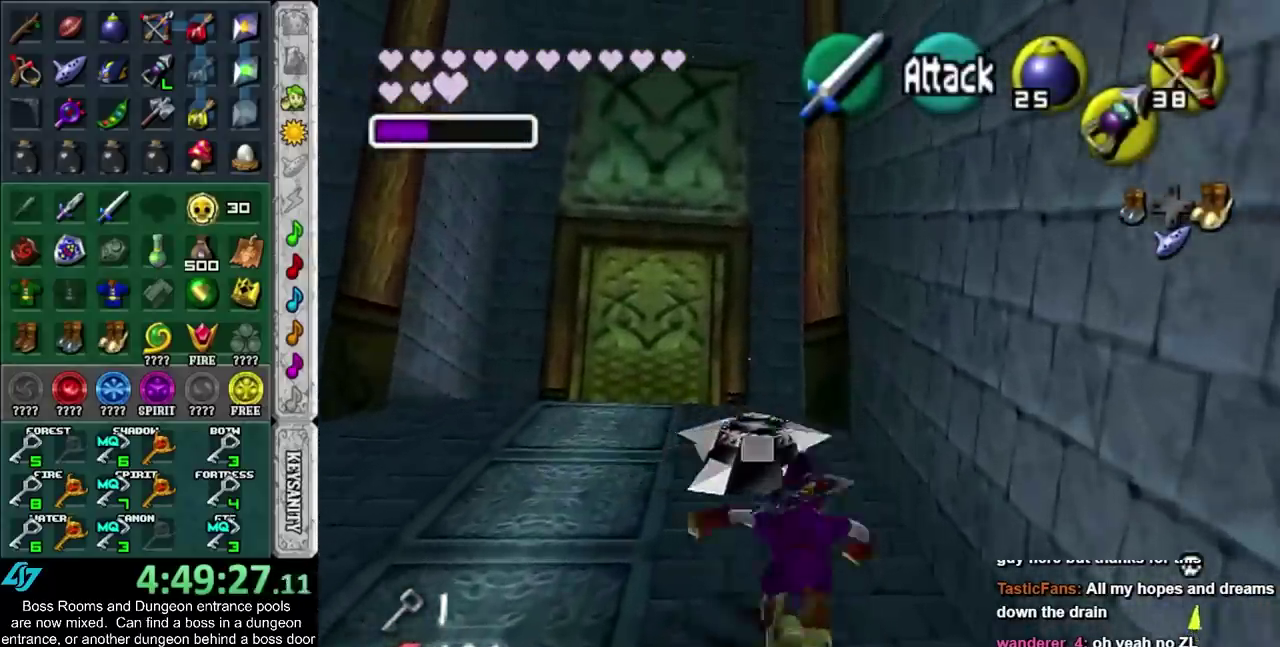
{"buttons": ["CROSS"], "left_stick": "up", "right_stick": "center", "events": [[367, "left_stick", "up-left"], [433, "CROSS", "down"], [467, "left_stick", "up"]]}
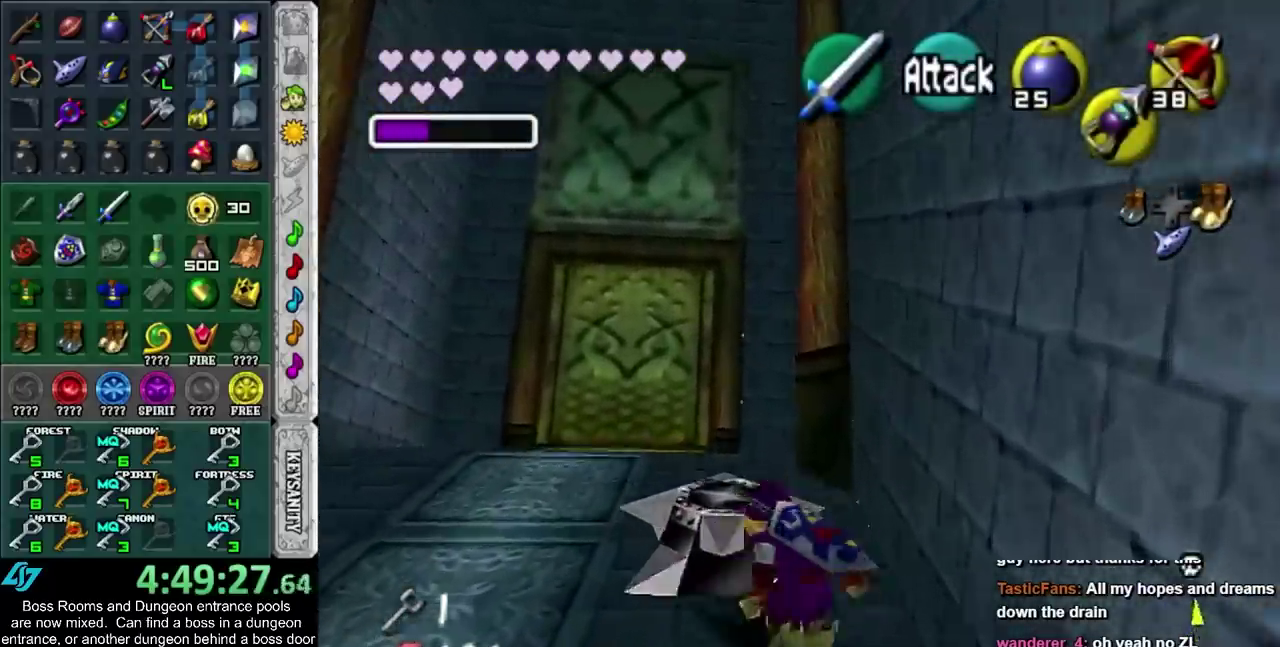
{"buttons": [], "left_stick": "up", "right_stick": "center", "events": [[183, "CROSS", "up"]]}
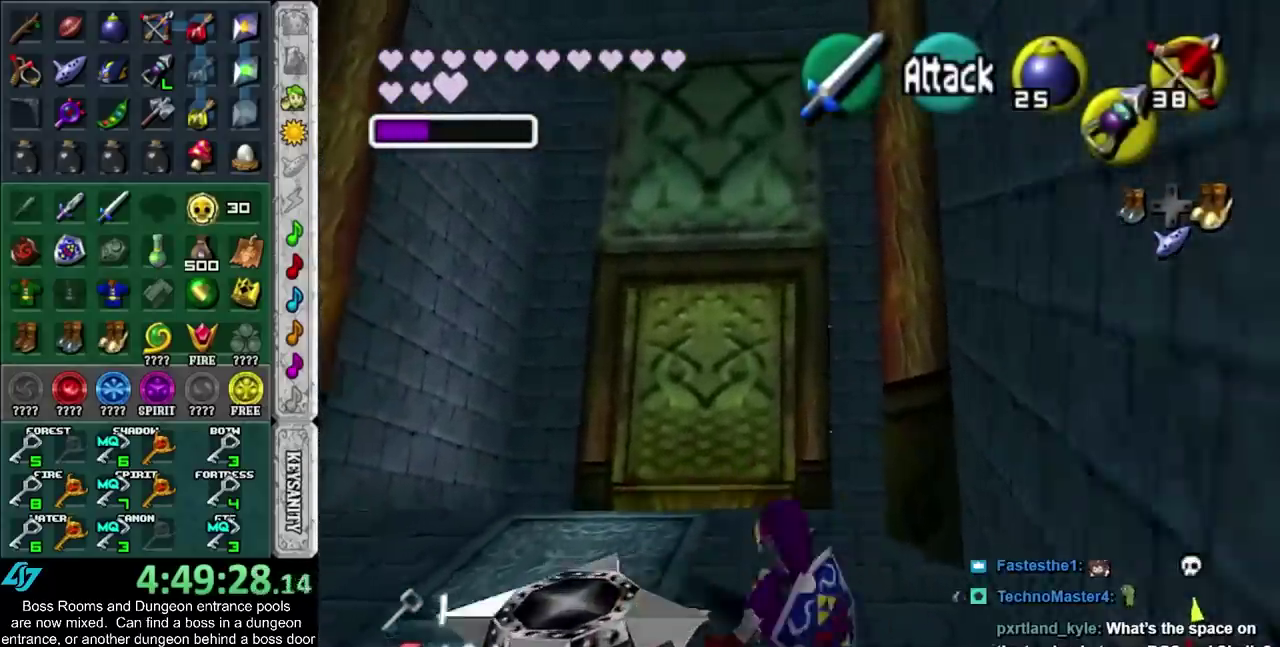
{"buttons": [], "left_stick": "up", "right_stick": "center", "events": [[150, "CROSS", "down"], [333, "CROSS", "up"]]}